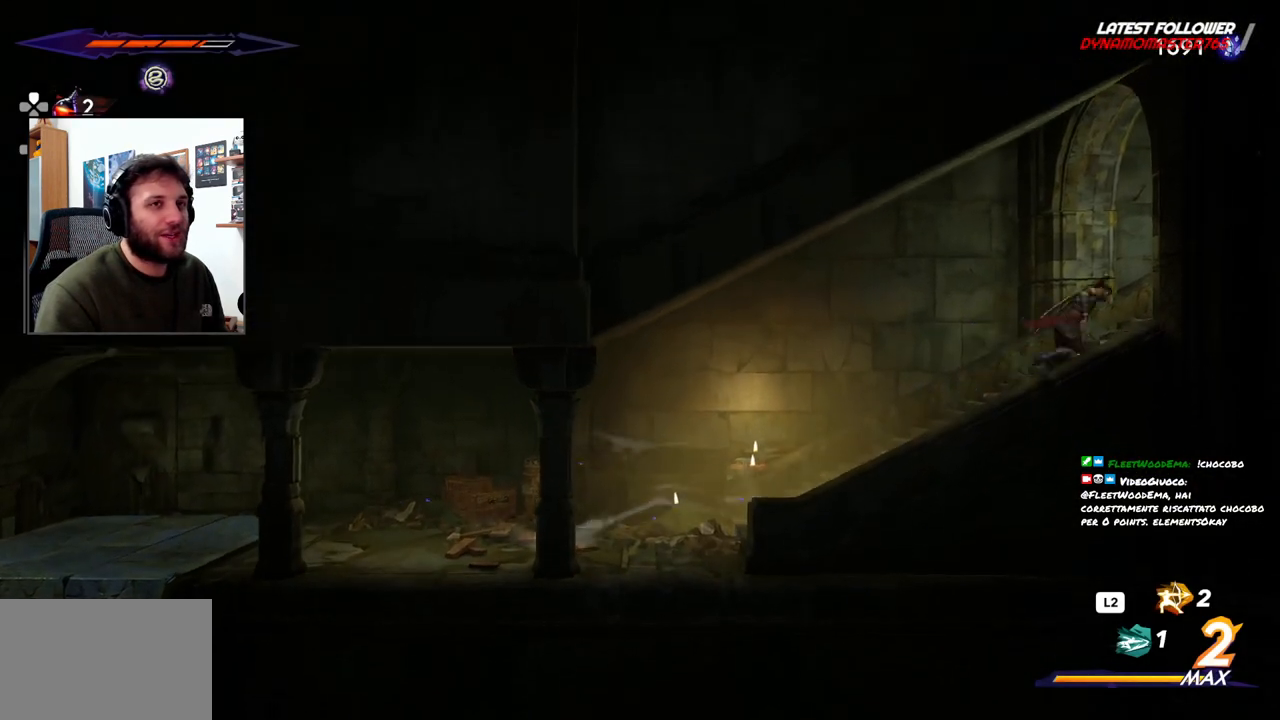
Gameplay with a controller (PlayStation layout); each line is a JSON object with the inputs held at the frame after it (dt_ms = milliseconds from this image to that frame). "events" lists button and stick changes between this image and that frame as [ms after this image, input, new state], when the widget could be followed in between.
{"dt_ms": 500, "buttons": ["R2"], "left_stick": "right", "right_stick": "center", "events": [[167, "R1", "down"], [217, "R1", "up"]]}
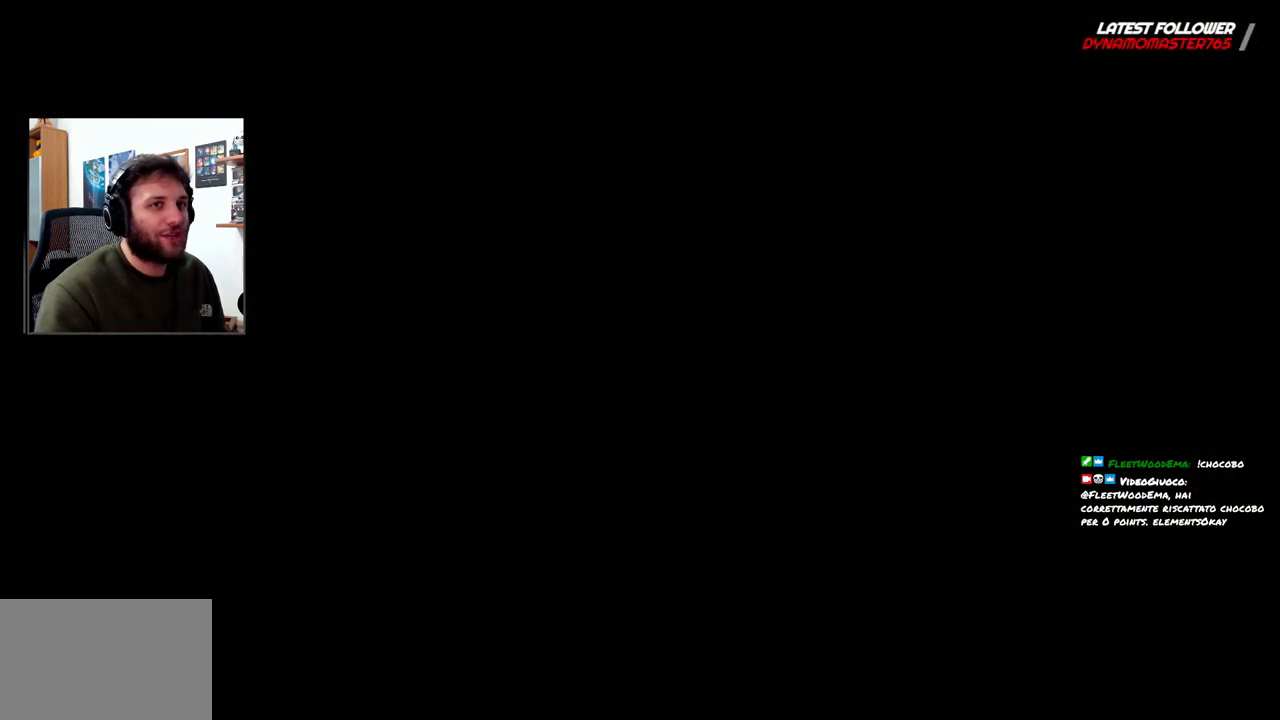
{"dt_ms": 1000, "buttons": ["R1"], "left_stick": "right", "right_stick": "center"}
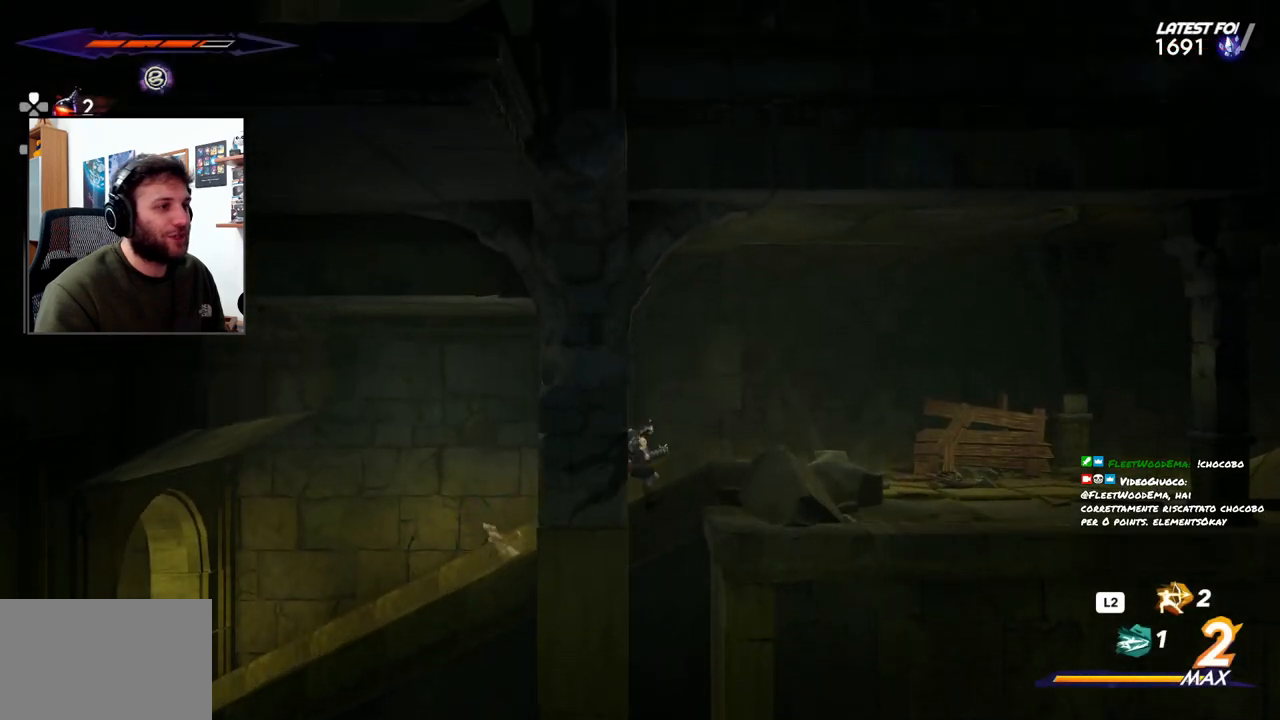
{"dt_ms": 1000, "buttons": ["CROSS", "R2"], "left_stick": "right", "right_stick": "center"}
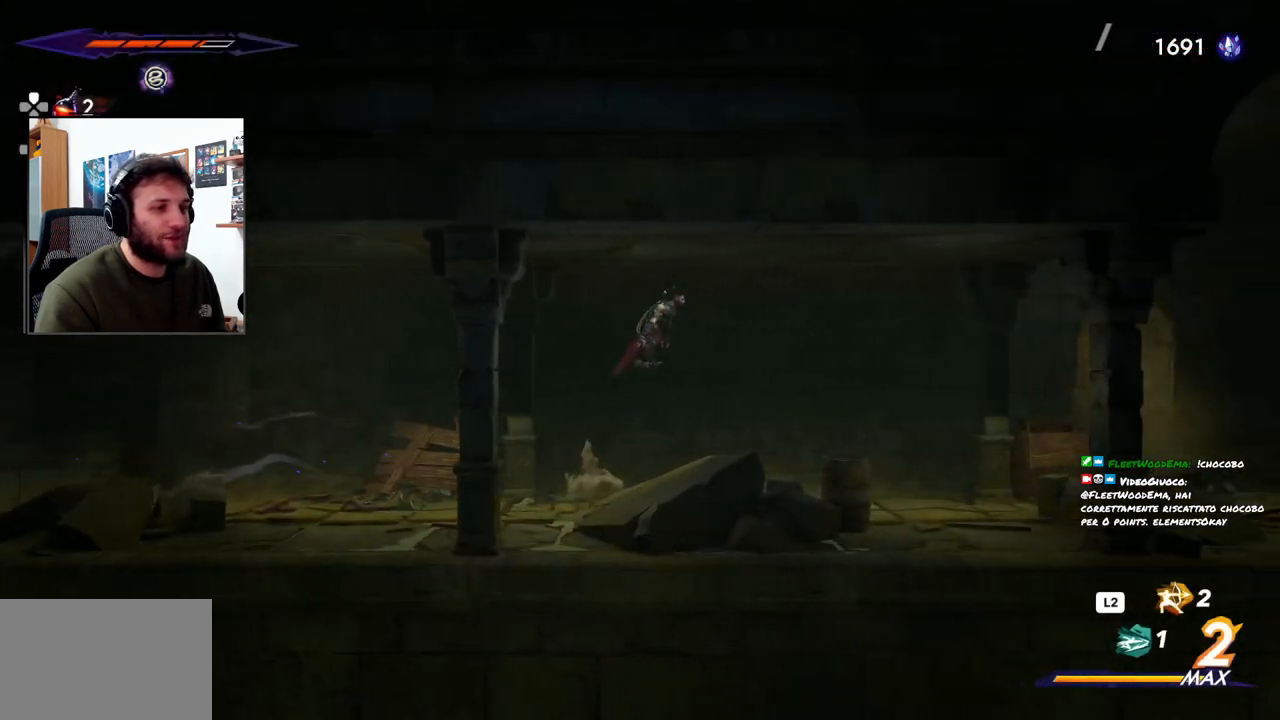
{"dt_ms": 500, "buttons": ["R2"], "left_stick": "right", "right_stick": "center"}
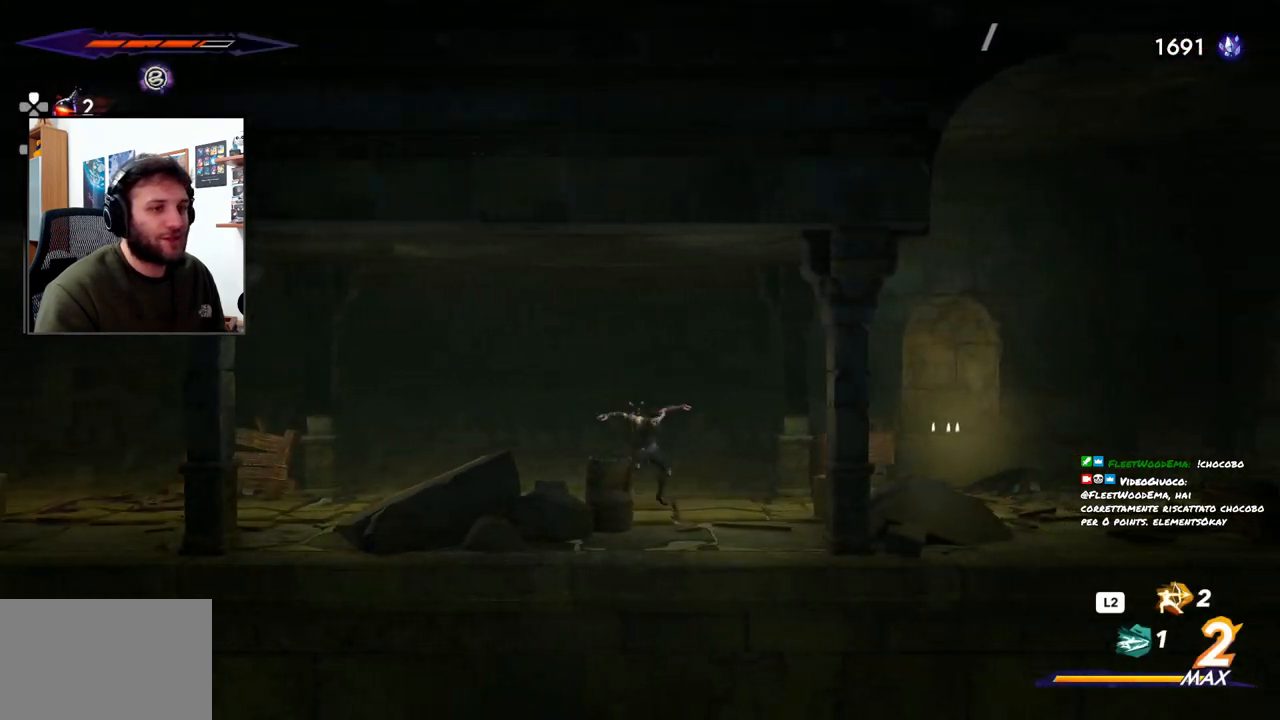
{"dt_ms": 500, "buttons": ["R2"], "left_stick": "right", "right_stick": "center"}
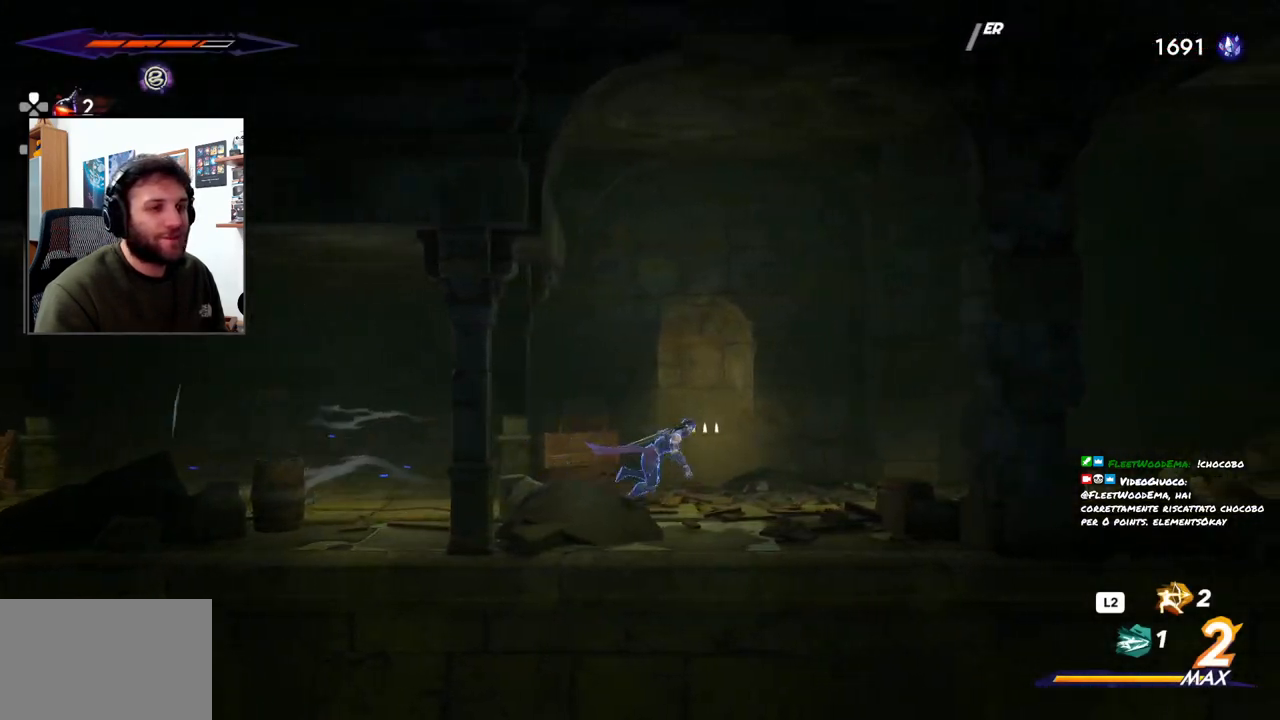
{"dt_ms": 1000, "buttons": ["R2"], "left_stick": "right", "right_stick": "center"}
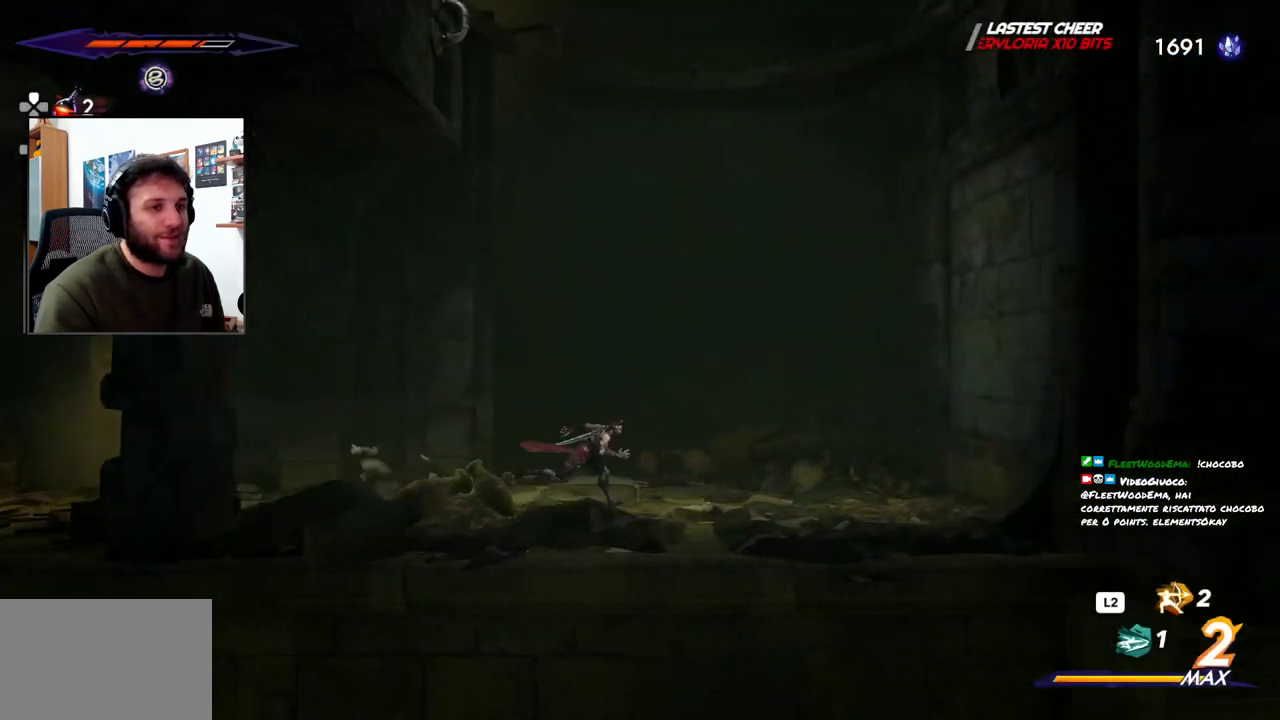
{"dt_ms": 500, "buttons": ["CROSS", "R2"], "left_stick": "right", "right_stick": "center"}
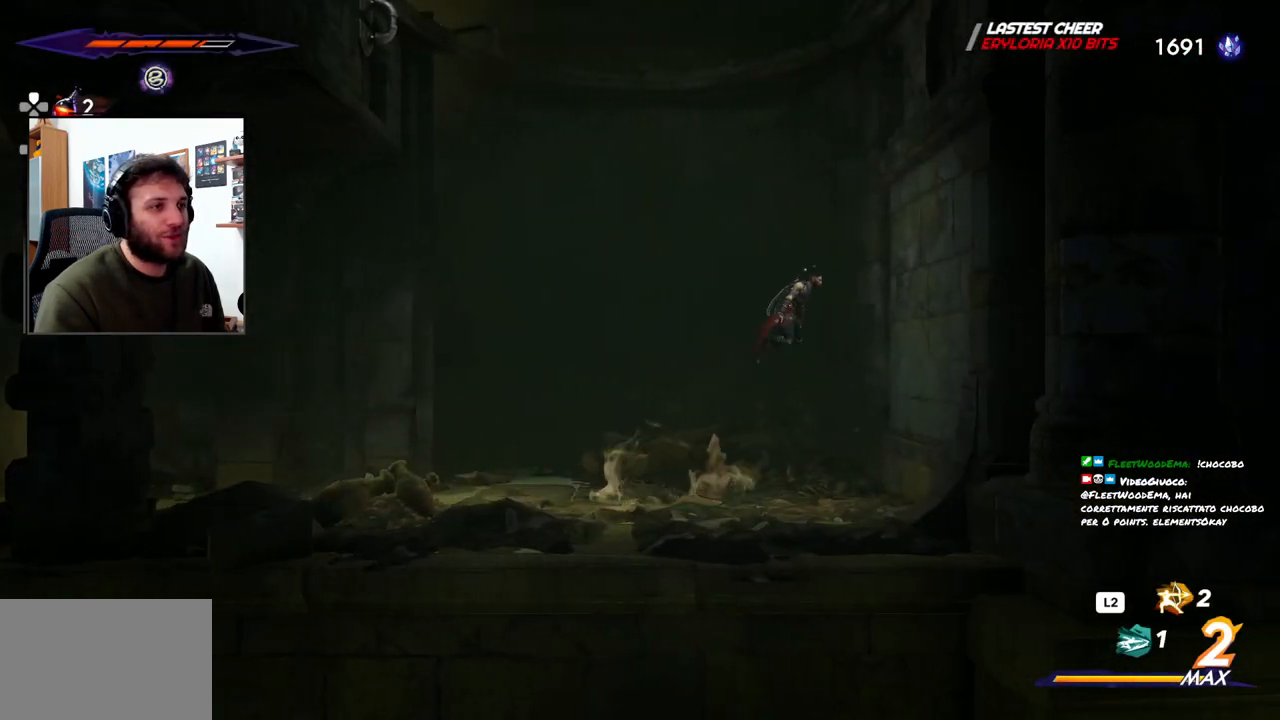
{"dt_ms": 500, "buttons": ["CROSS", "R2"], "left_stick": "left", "right_stick": "center", "events": [[350, "CROSS", "up"], [350, "R1", "down"], [367, "left_stick", "center"], [417, "left_stick", "left"], [433, "CROSS", "down"], [450, "R1", "up"]]}
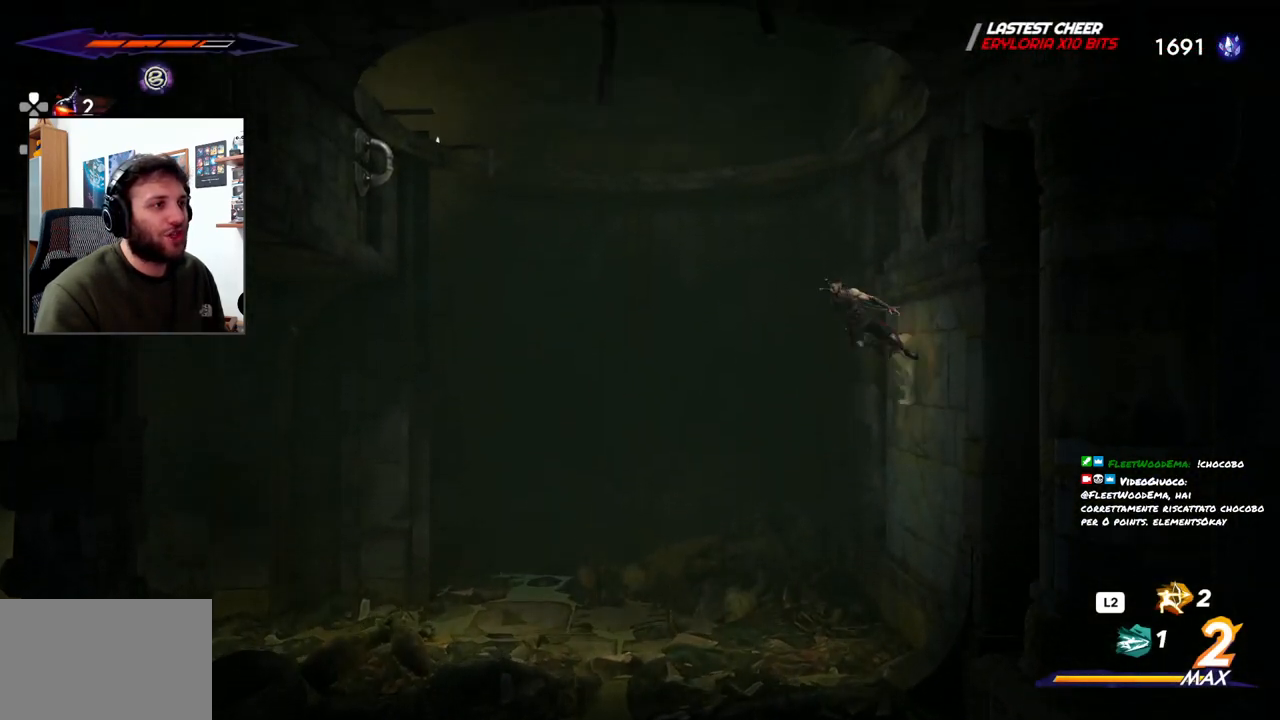
{"dt_ms": 1000, "buttons": ["R1", "R2"], "left_stick": "right", "right_stick": "center"}
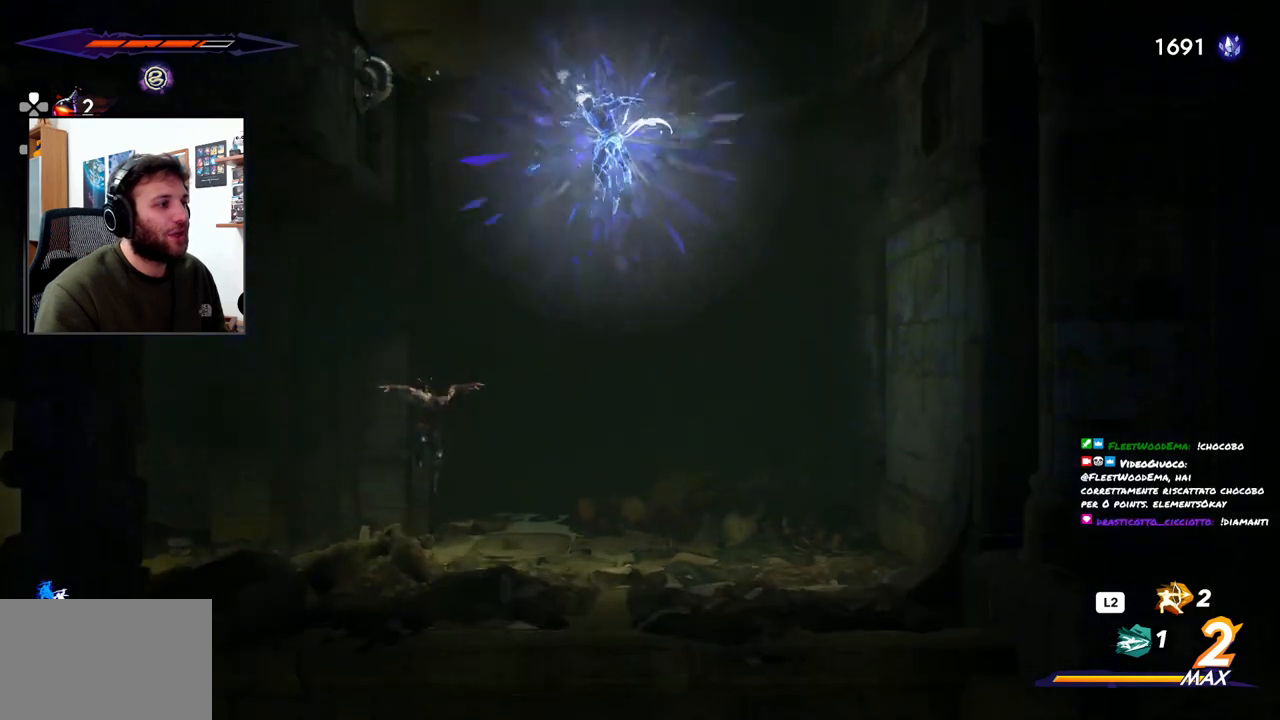
{"dt_ms": 1000, "buttons": ["CROSS"], "left_stick": "right", "right_stick": "center"}
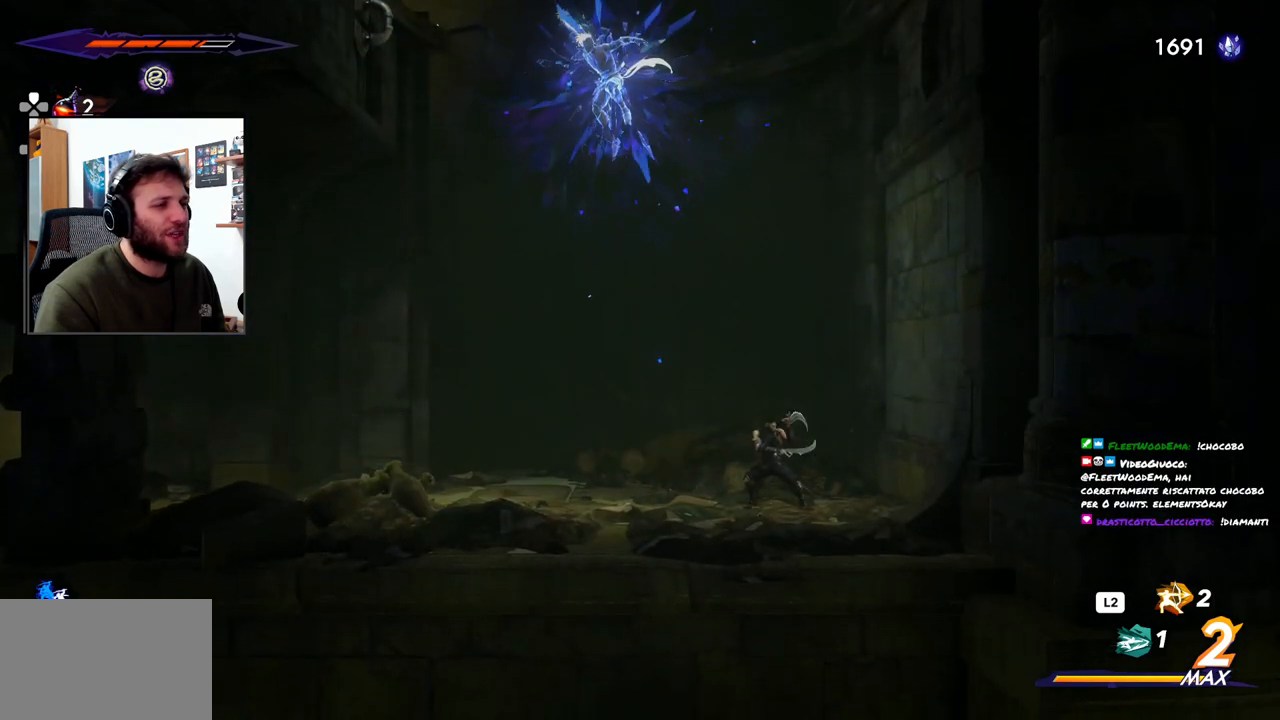
{"dt_ms": 500, "buttons": ["CROSS"], "left_stick": "right", "right_stick": "center", "events": [[217, "CROSS", "up"], [367, "CROSS", "down"]]}
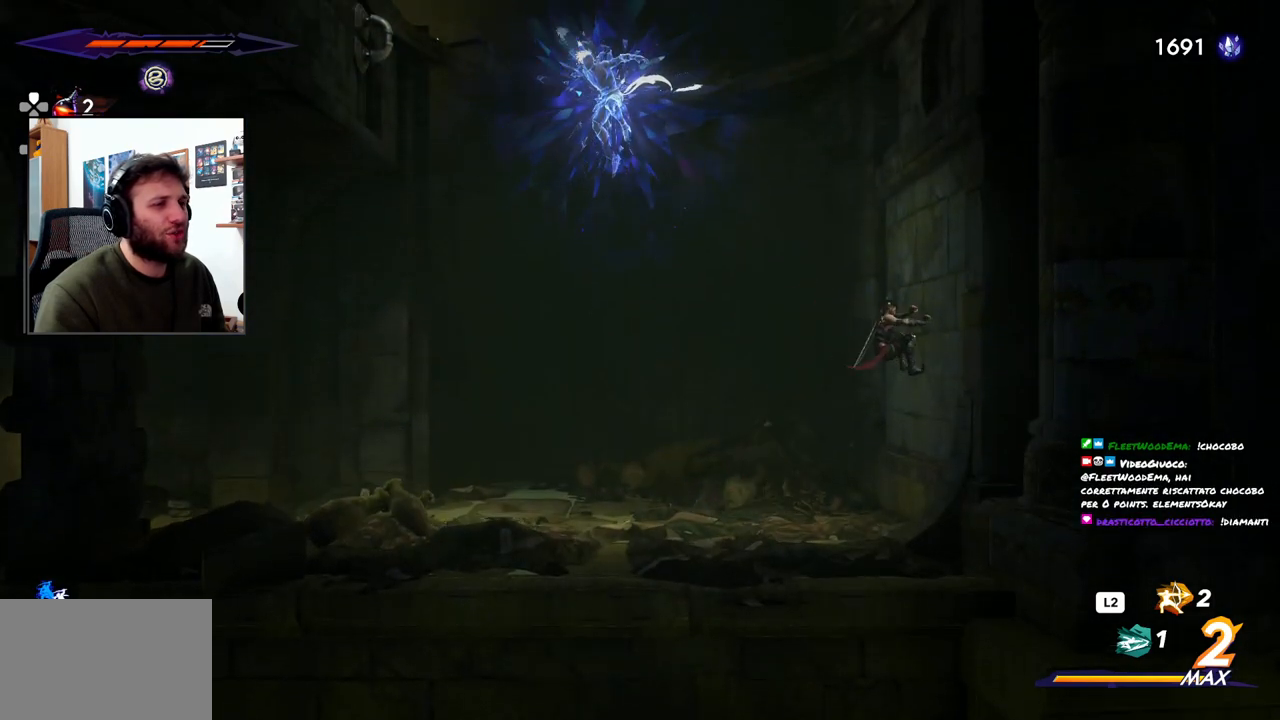
{"dt_ms": 500, "buttons": ["CROSS"], "left_stick": "right", "right_stick": "center", "events": [[167, "CROSS", "up"], [467, "CROSS", "down"]]}
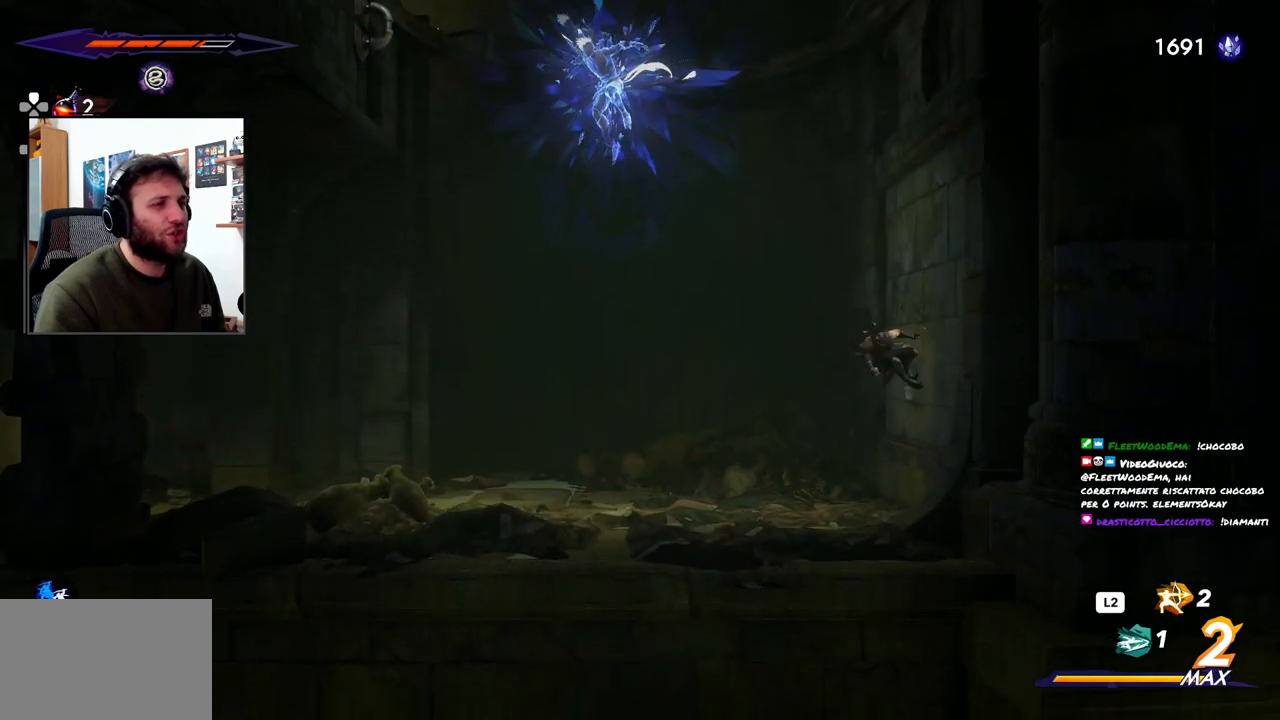
{"dt_ms": 500, "buttons": ["SQUARE"], "left_stick": "left", "right_stick": "center", "events": [[417, "CROSS", "up"], [417, "left_stick", "center"], [467, "SQUARE", "down"], [500, "left_stick", "left"]]}
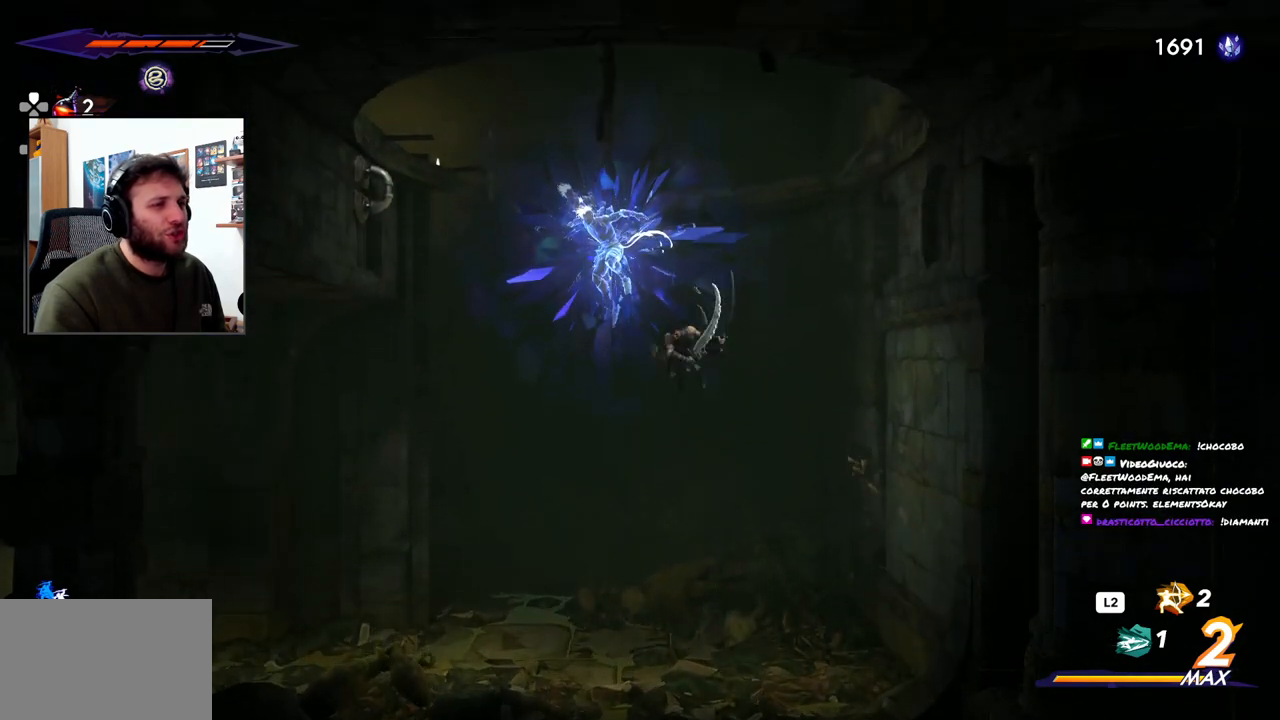
{"dt_ms": 500, "buttons": [], "left_stick": "right", "right_stick": "center", "events": [[167, "SQUARE", "up"], [233, "left_stick", "center"], [283, "left_stick", "right"]]}
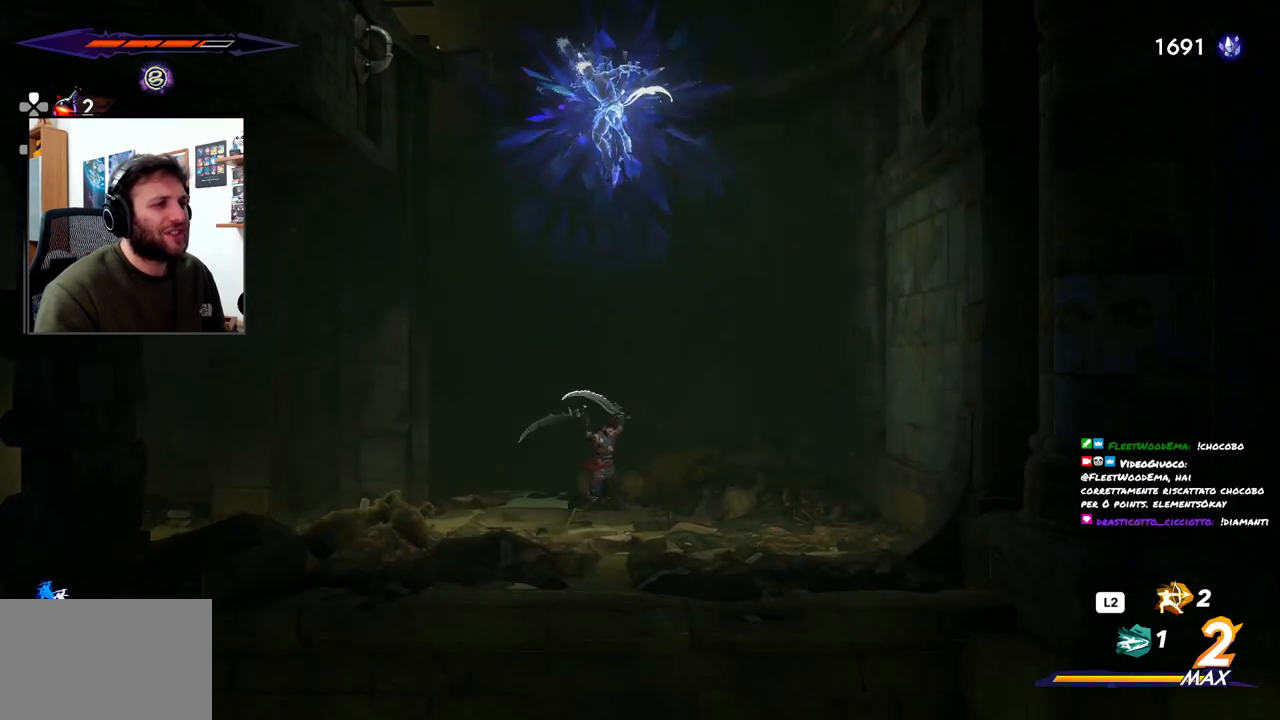
{"dt_ms": 1000, "buttons": ["CROSS"], "left_stick": "right", "right_stick": "center"}
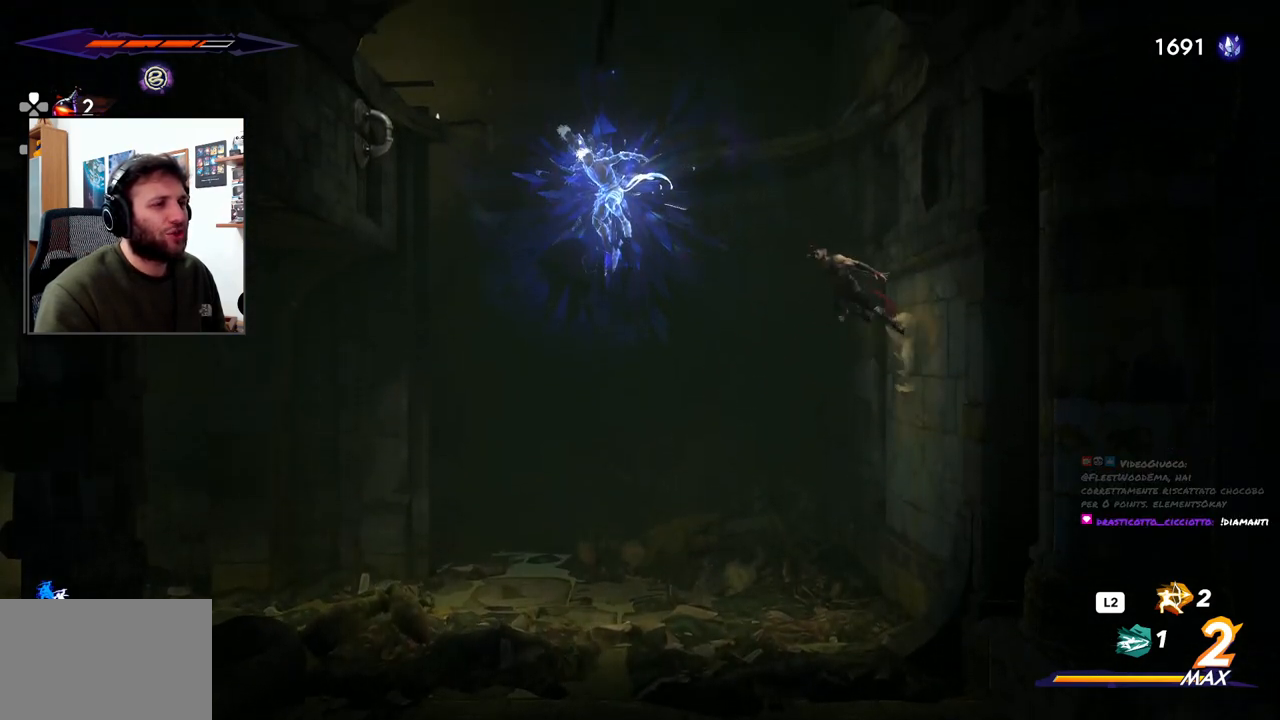
{"dt_ms": 500, "buttons": ["CROSS", "R2"], "left_stick": "left", "right_stick": "center", "events": [[83, "left_stick", "center"], [133, "left_stick", "left"], [283, "R2", "down"]]}
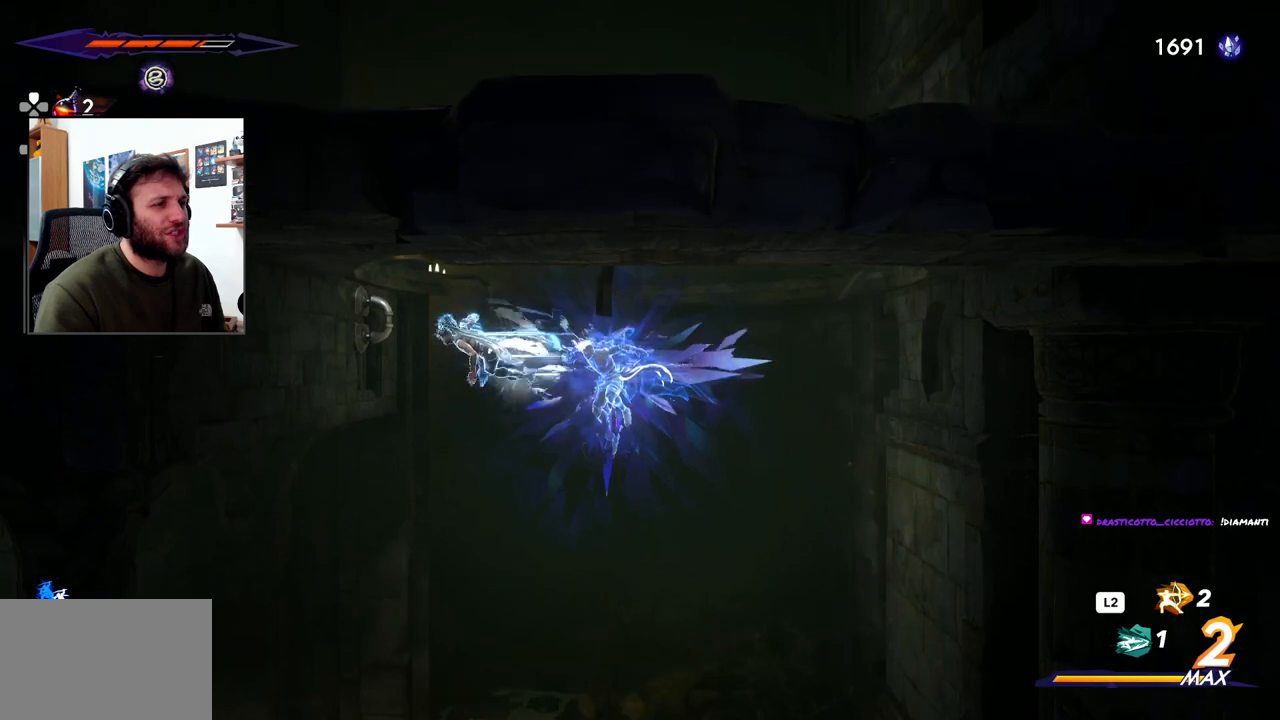
{"dt_ms": 500, "buttons": [], "left_stick": "up-left", "right_stick": "center", "events": [[17, "R2", "up"], [83, "CROSS", "up"], [317, "left_stick", "up-left"]]}
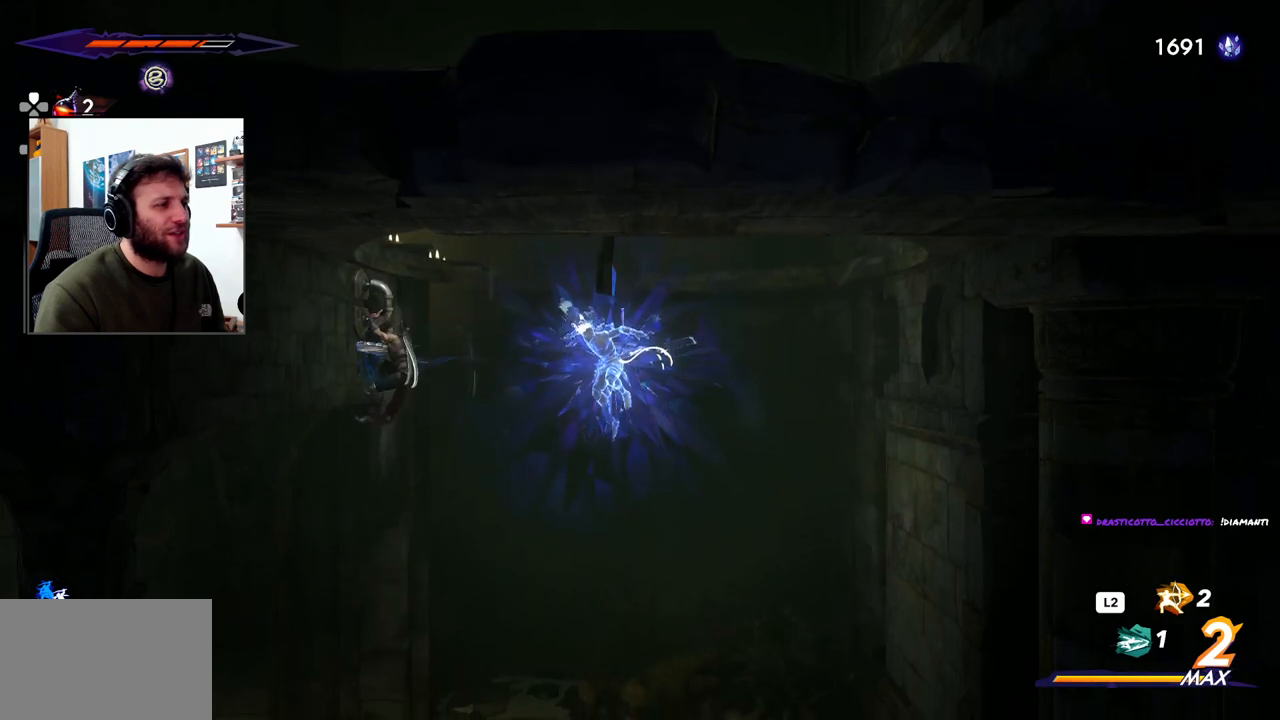
{"dt_ms": 500, "buttons": [], "left_stick": "left", "right_stick": "center", "events": [[100, "CROSS", "down"], [283, "CROSS", "up"], [367, "left_stick", "left"]]}
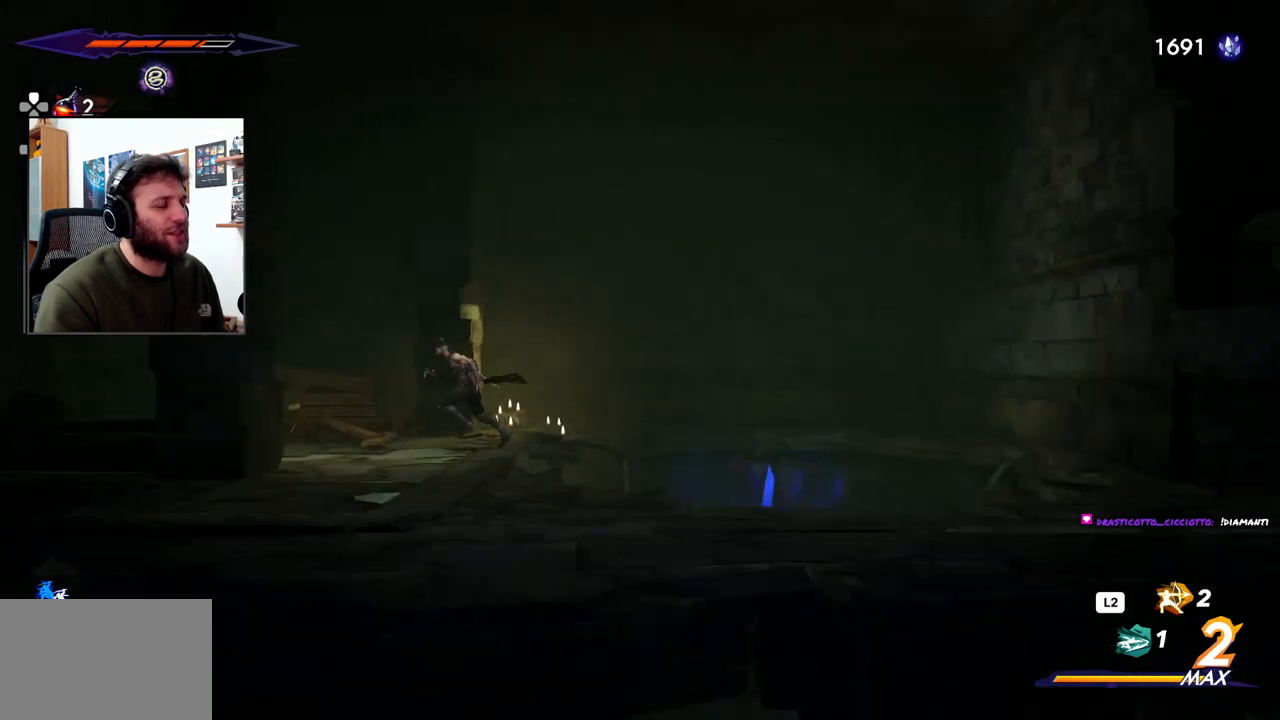
{"dt_ms": 500, "buttons": [], "left_stick": "right", "right_stick": "center"}
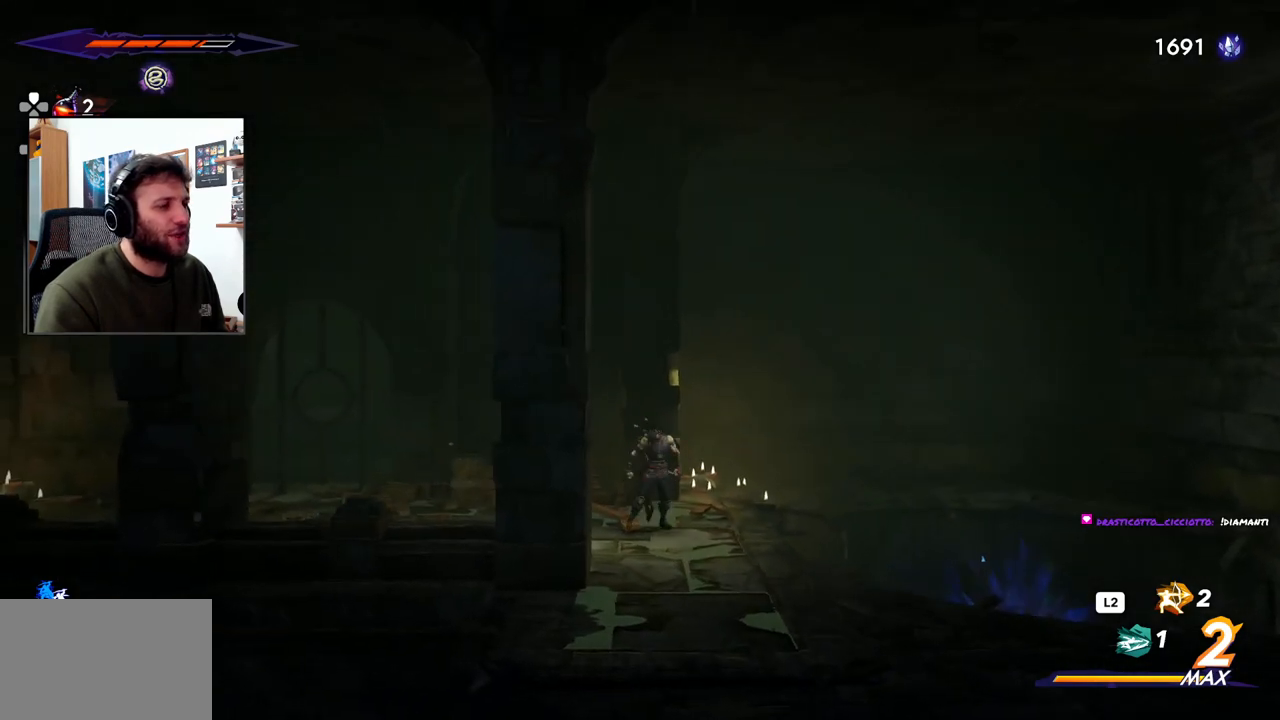
{"dt_ms": 500, "buttons": ["CROSS"], "left_stick": "right", "right_stick": "center", "events": [[450, "CROSS", "down"]]}
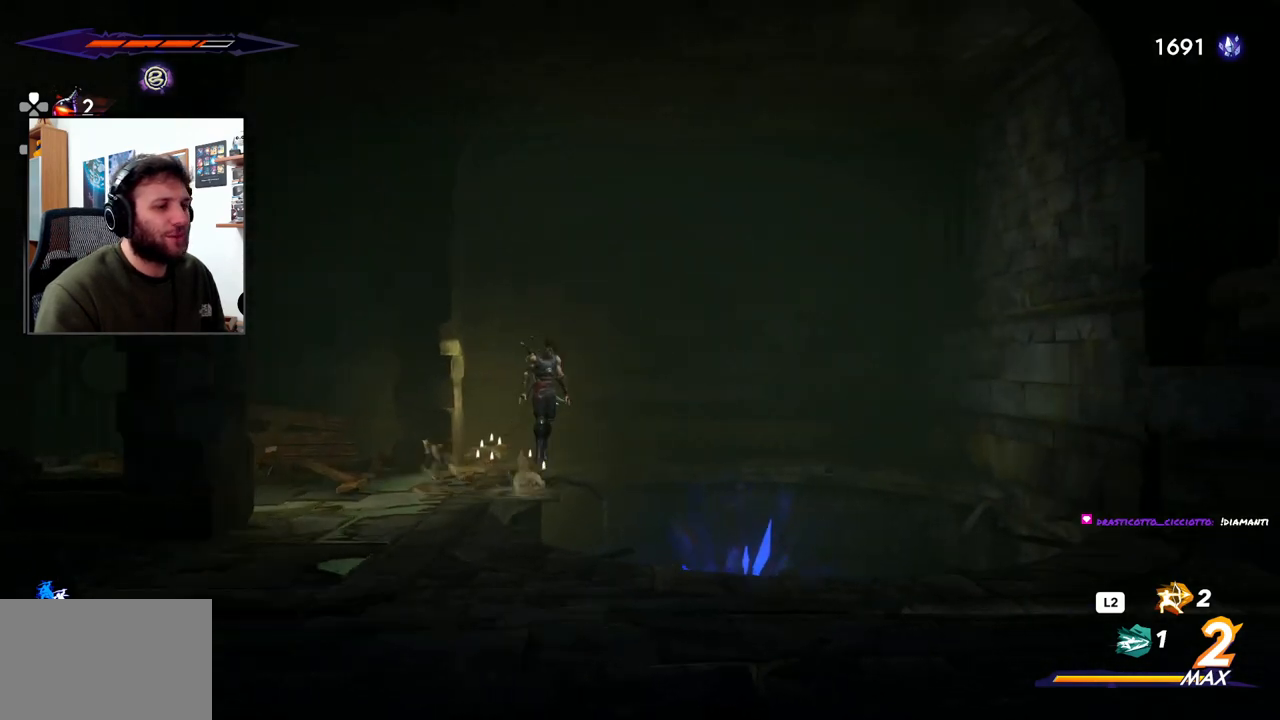
{"dt_ms": 500, "buttons": ["CROSS", "R2"], "left_stick": "right", "right_stick": "center", "events": [[217, "left_stick", "center"], [333, "left_stick", "right"], [450, "R2", "down"]]}
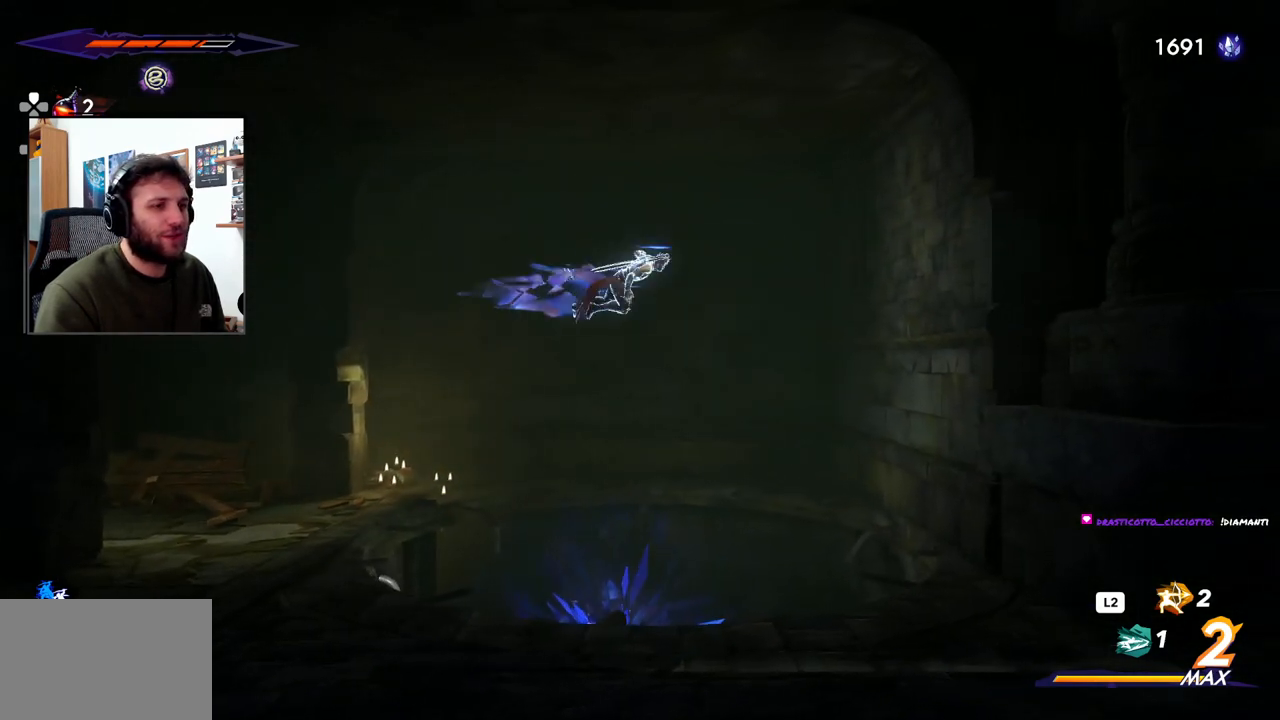
{"dt_ms": 500, "buttons": [], "left_stick": "center", "right_stick": "center", "events": [[350, "CROSS", "up"], [367, "R2", "up"], [483, "left_stick", "center"]]}
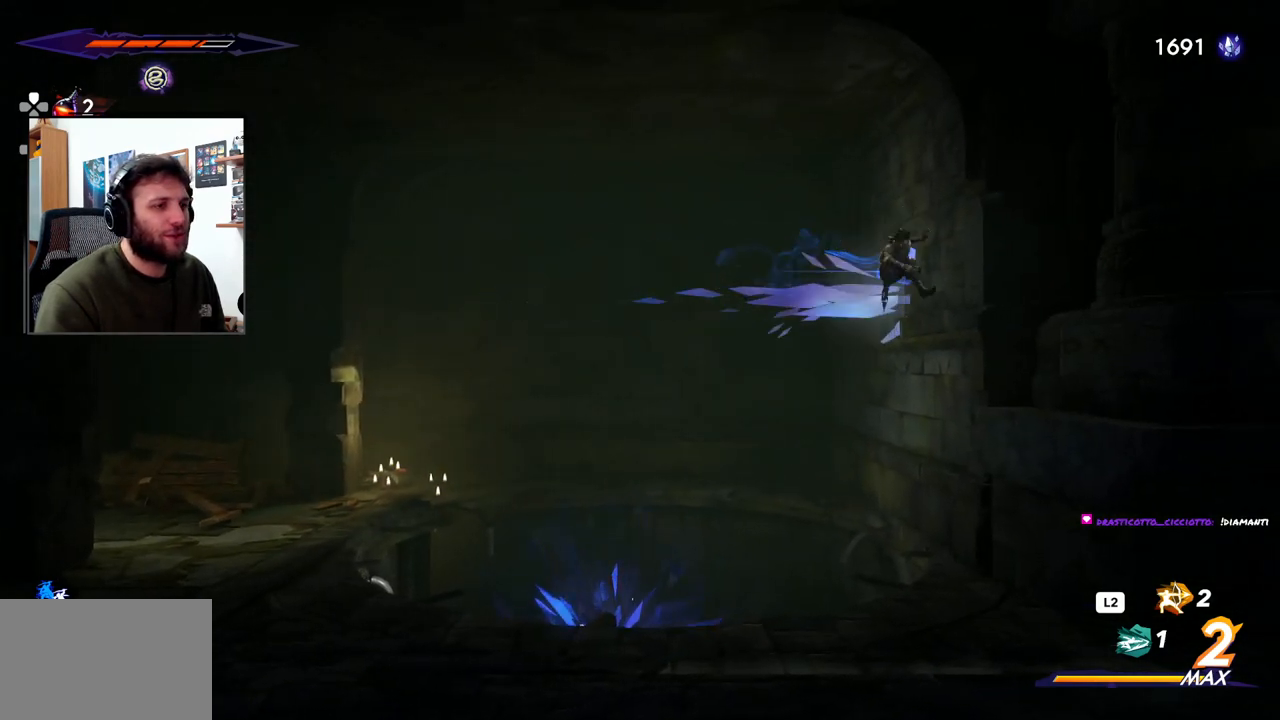
{"dt_ms": 500, "buttons": ["CROSS"], "left_stick": "left", "right_stick": "center", "events": [[17, "CROSS", "down"], [33, "left_stick", "left"]]}
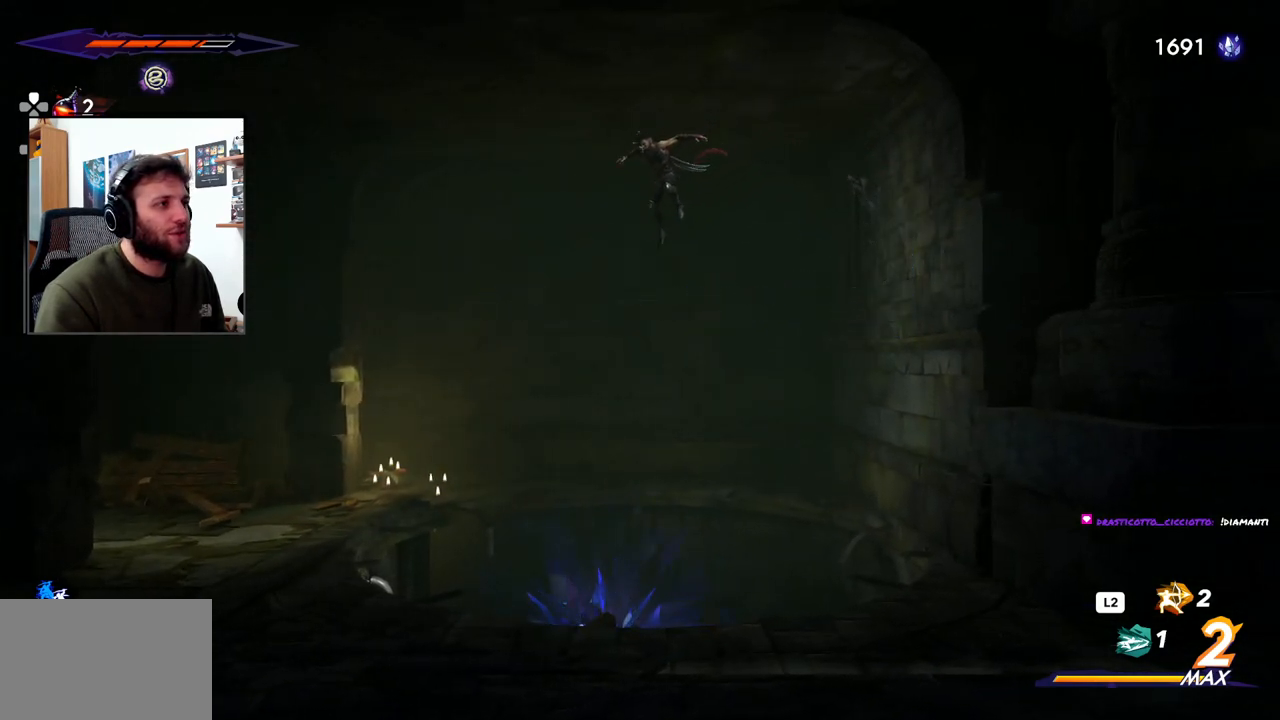
{"dt_ms": 500, "buttons": [], "left_stick": "left", "right_stick": "center", "events": [[50, "R2", "down"], [133, "CROSS", "up"], [250, "R1", "down"], [300, "R1", "up"], [300, "R2", "up"]]}
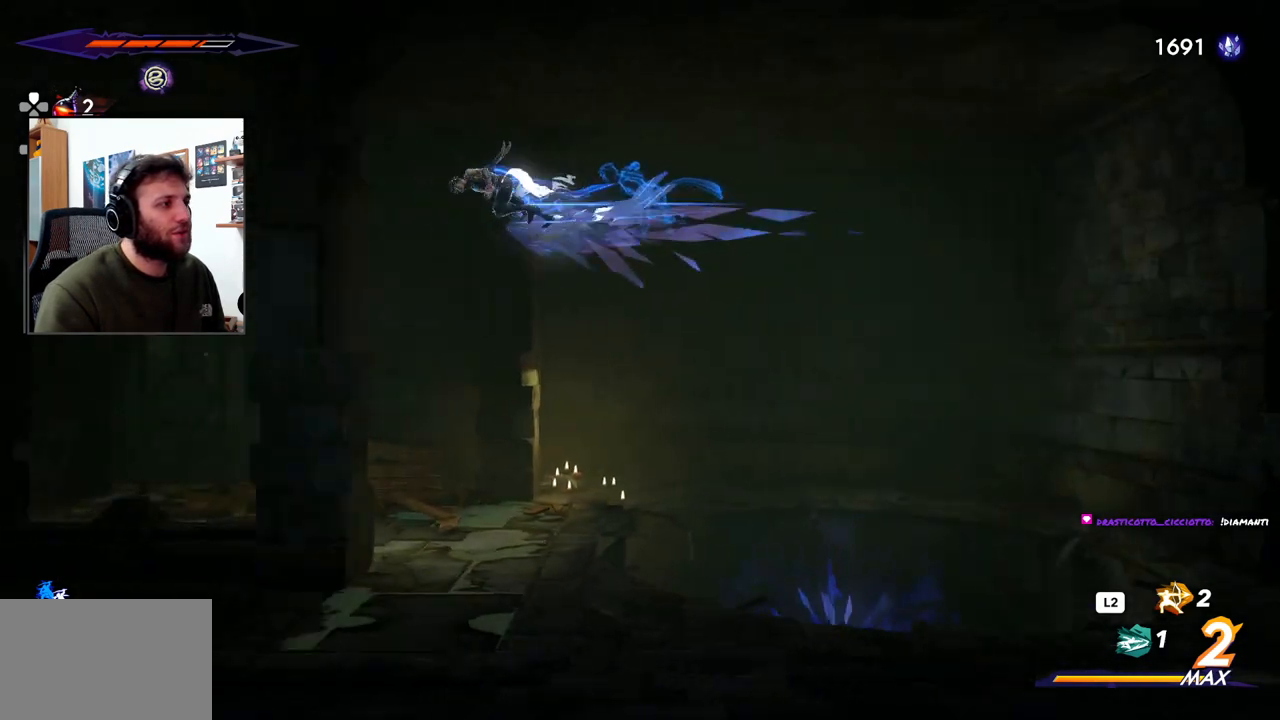
{"dt_ms": 500, "buttons": [], "left_stick": "left", "right_stick": "center", "events": []}
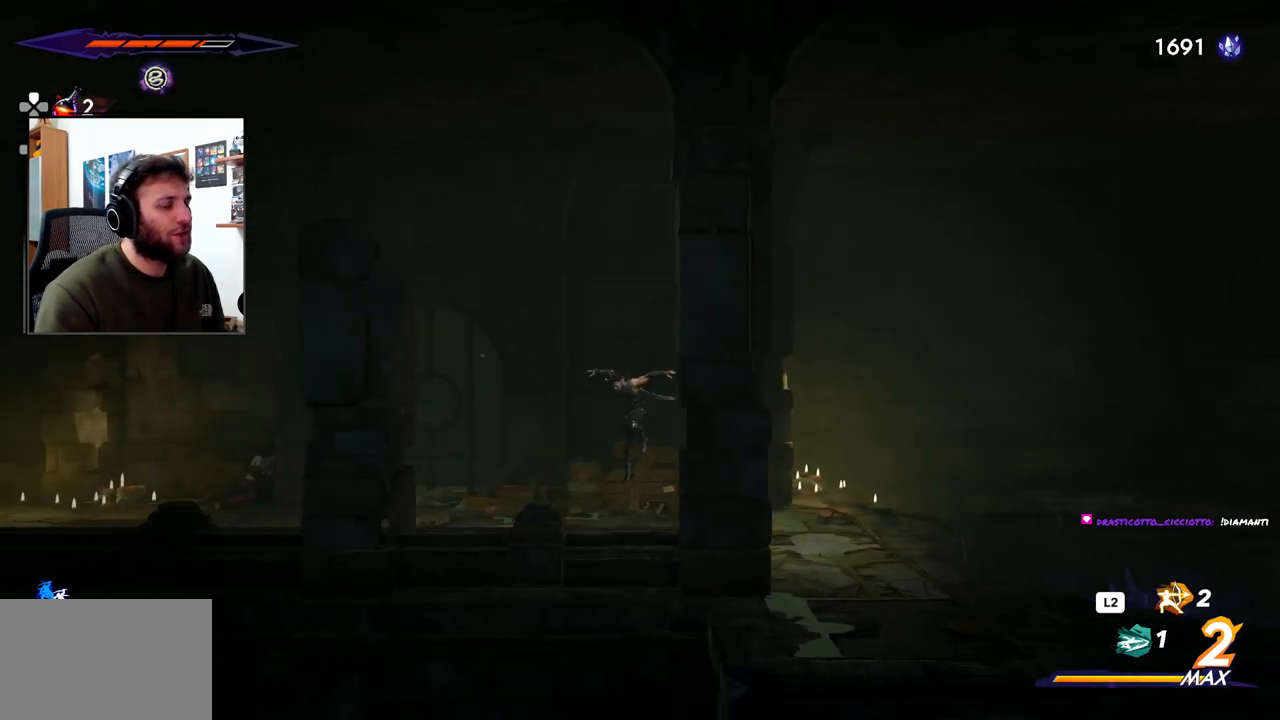
{"dt_ms": 500, "buttons": [], "left_stick": "left", "right_stick": "center", "events": []}
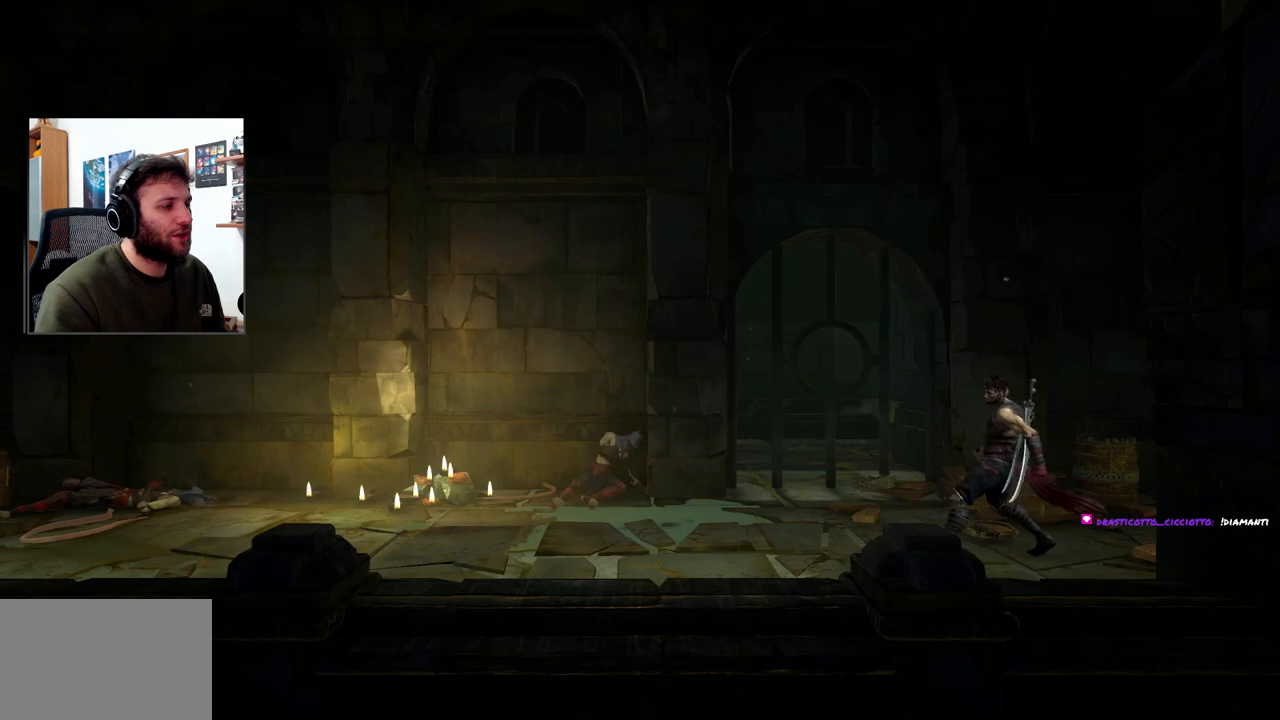
{"dt_ms": 500, "buttons": [], "left_stick": "left", "right_stick": "center", "events": []}
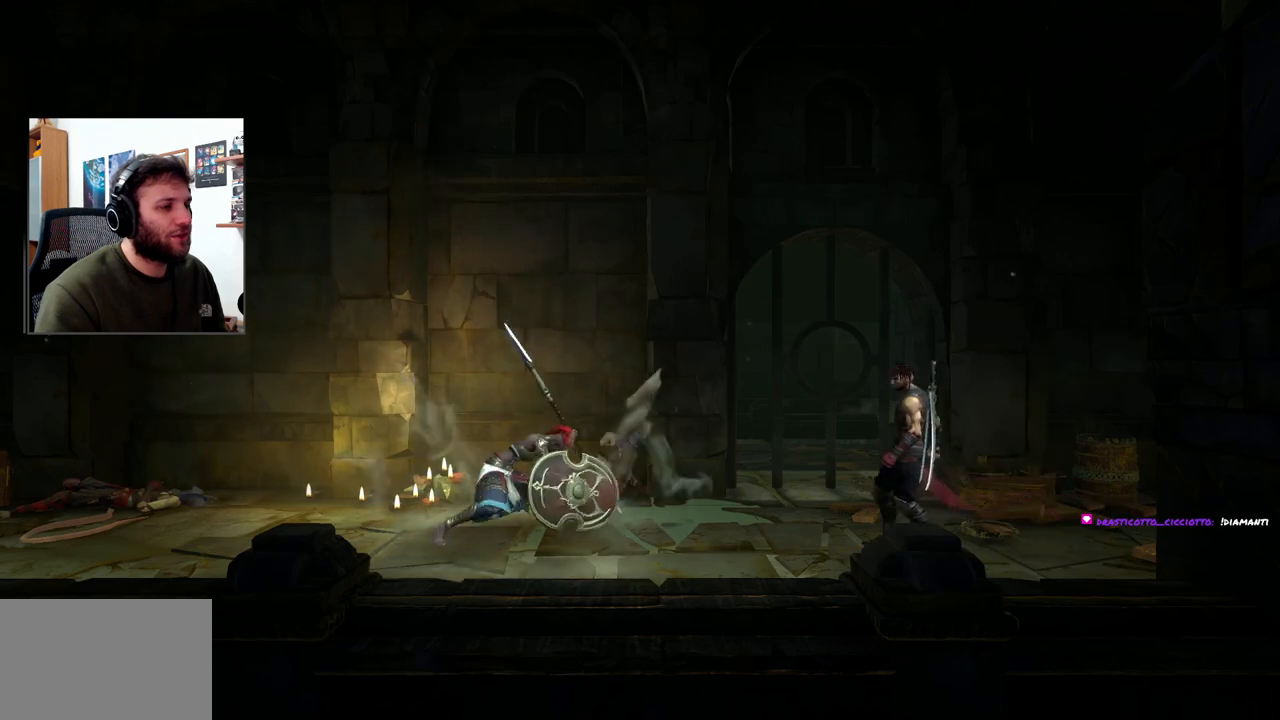
{"dt_ms": 500, "buttons": [], "left_stick": "center", "right_stick": "center", "events": [[83, "left_stick", "center"]]}
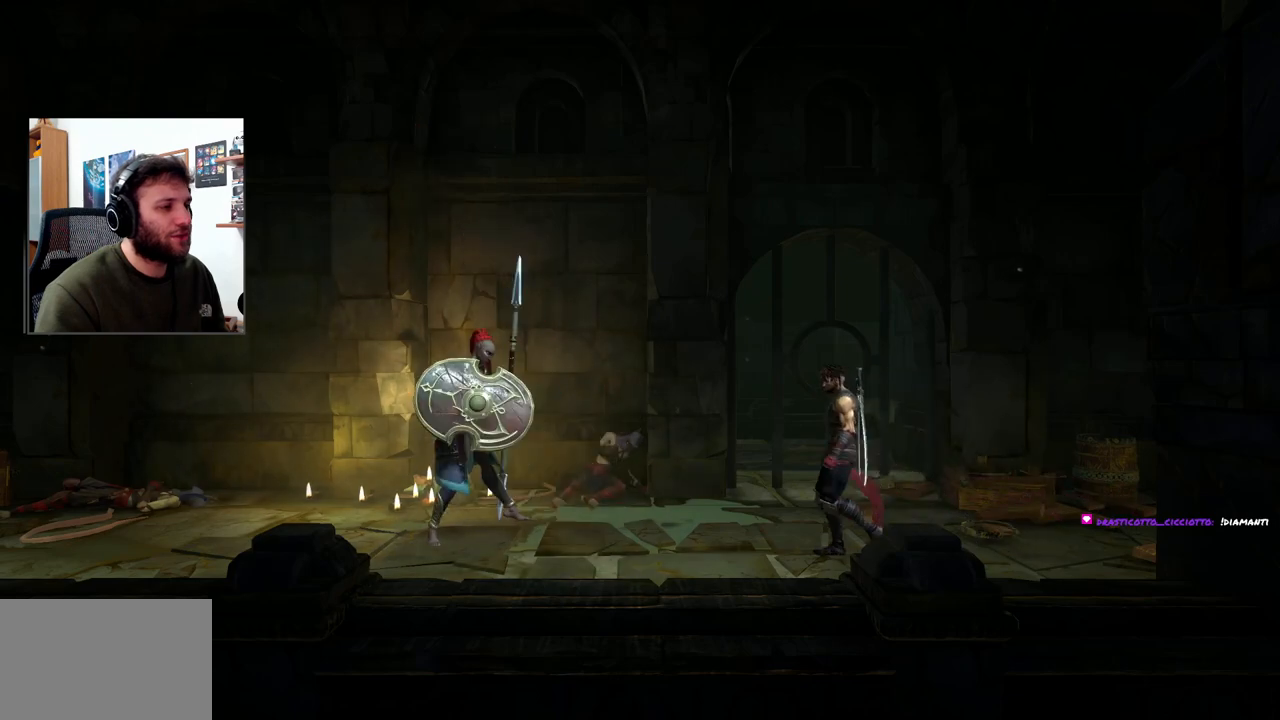
{"dt_ms": 500, "buttons": [], "left_stick": "center", "right_stick": "center", "events": []}